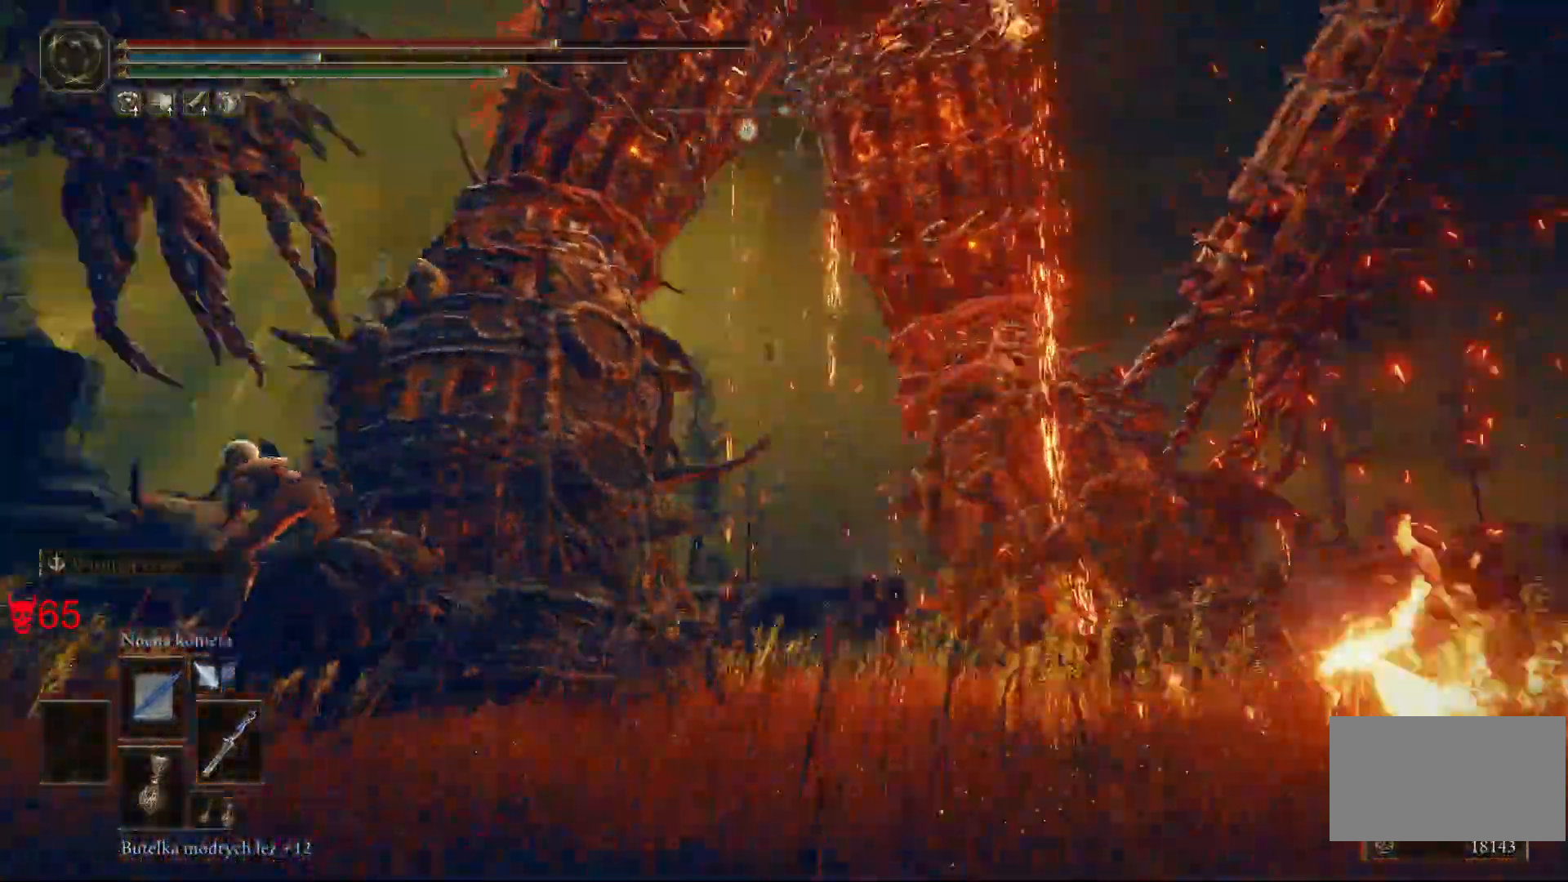
Gameplay with keyboard and mouse; each line is a JSON object with the keys and mouse buttons held at the frame after it. "events" lists presses ("down") and releases ("up") of "a", "ctrl", "d", "e", "q", "s", "shift", "space", "w", "mouse_left", "mouse_wheel", "mouse_right", "mouse_mb4" and "mouse_mb5" between this image and that frame as [ms after this image, input, new state], when the widget could be followed in between. "mouse_left", "mouse_wheel", "mouse_right", "mouse_mb4", "mouse_mb5" = the "left", "wheel", "right", "mb4", "mb5" buttons of the "mouse" list. No other keys are recorded. "wheel" means that the mouse wheel is clicked or scrolled. Mouse movement is not recorded.
{"keys": ["a"], "mouse": [], "events": []}
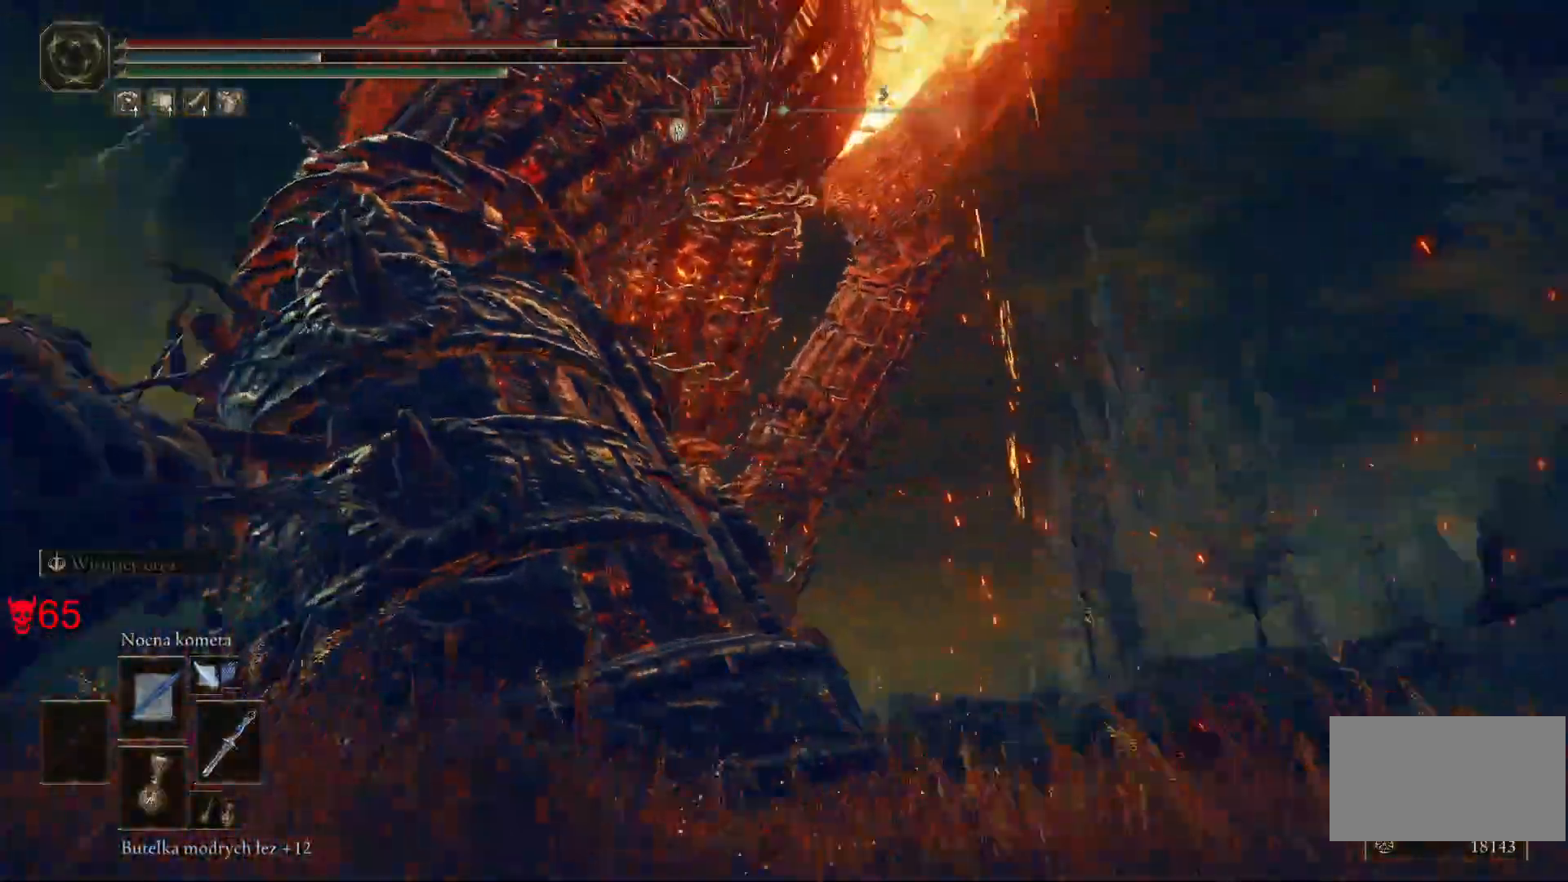
{"keys": ["a"], "mouse": ["wheel"], "events": [[433, "mouse_wheel", "down"]]}
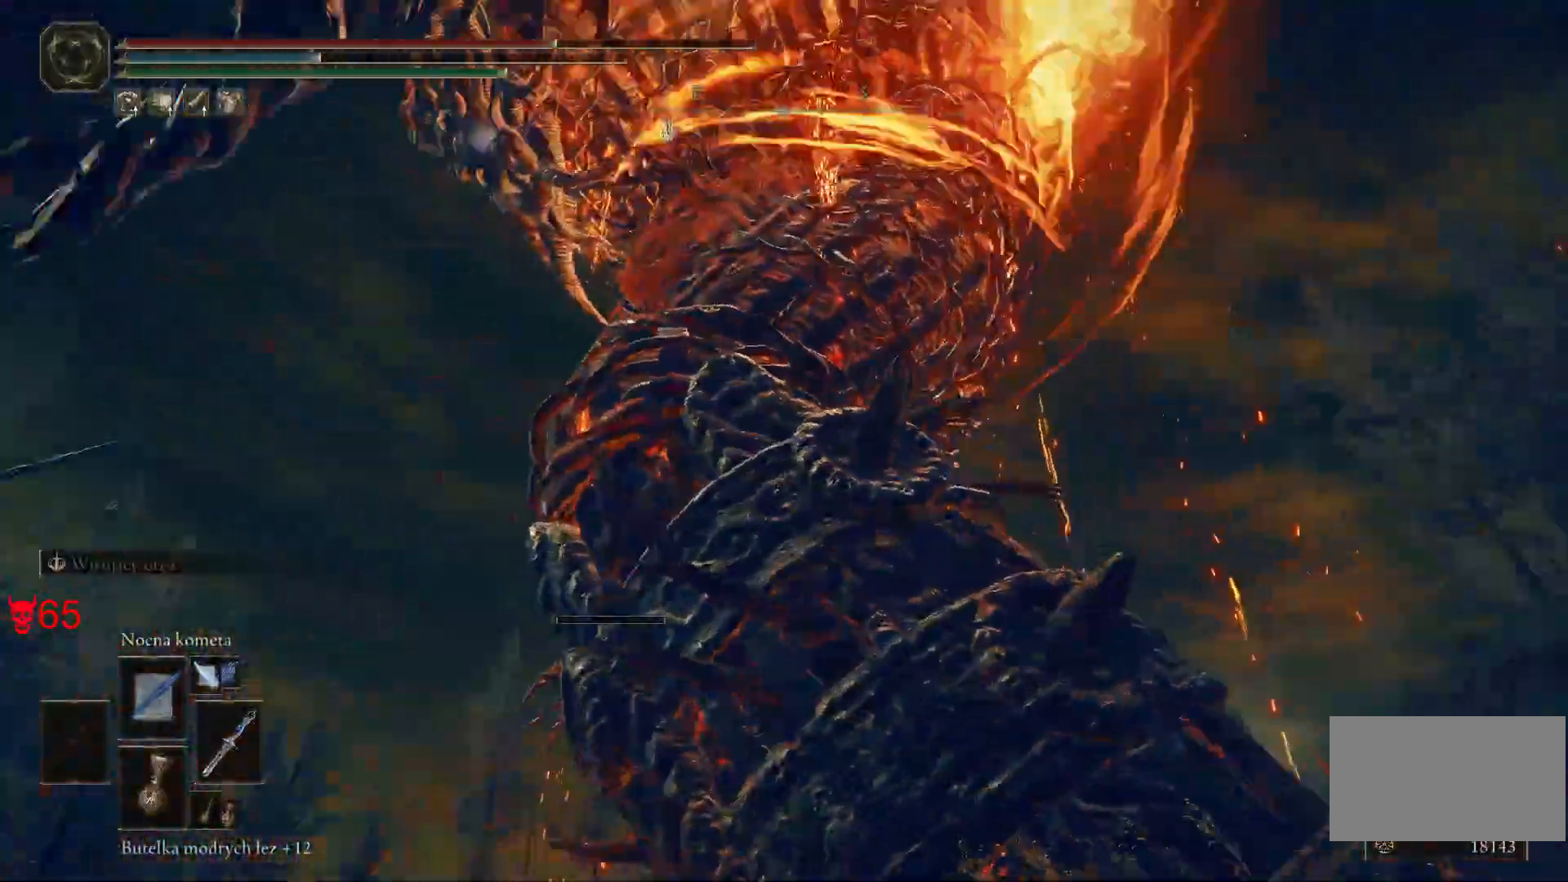
{"keys": ["a"], "mouse": [], "events": [[117, "mouse_wheel", "up"]]}
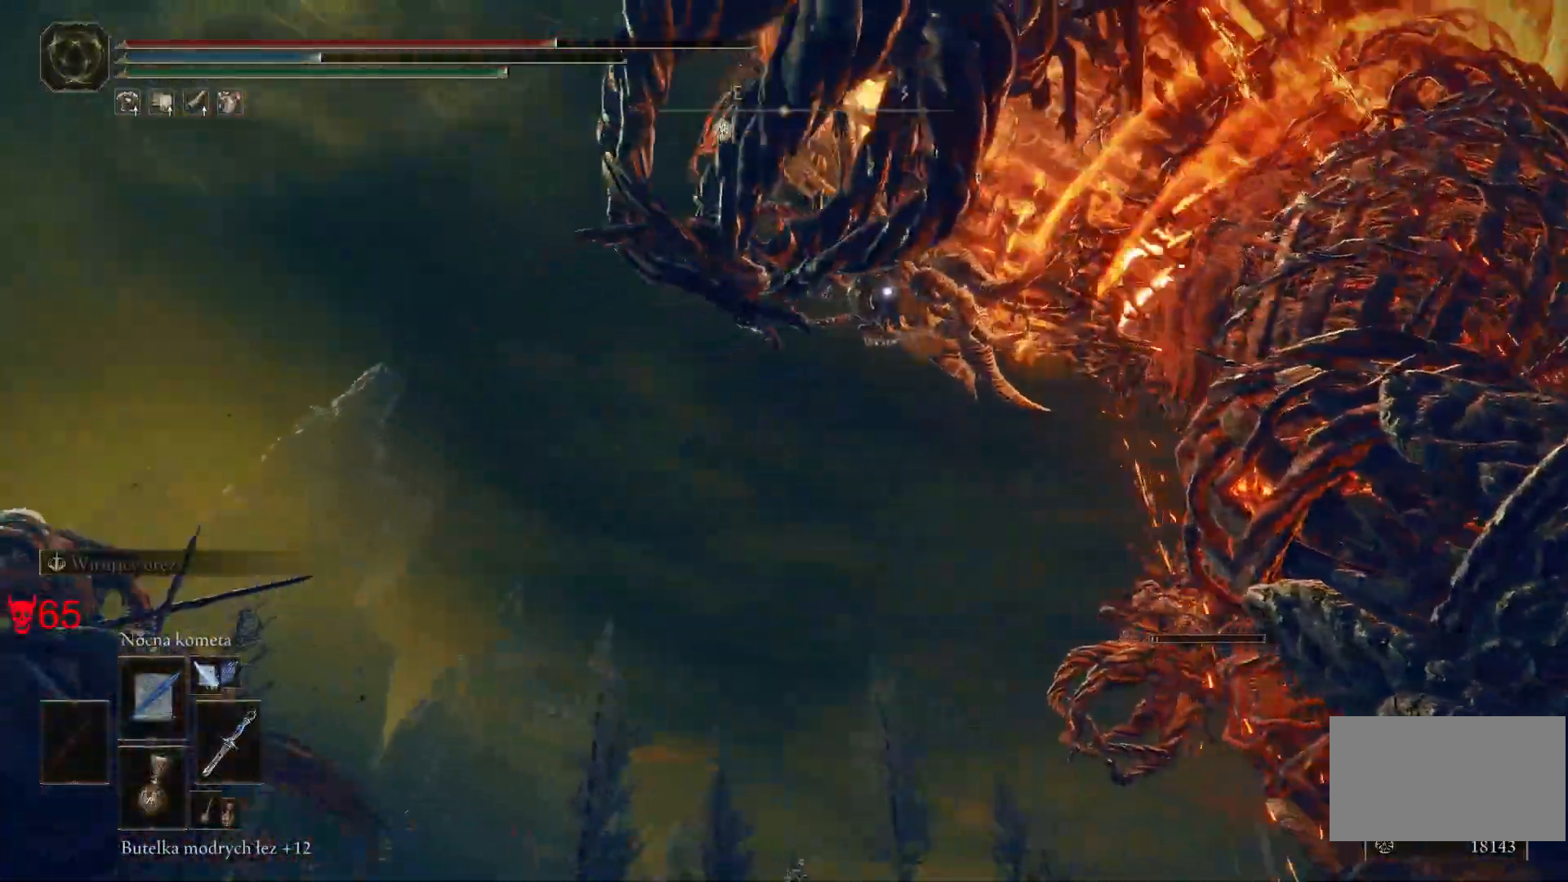
{"keys": ["a", "w"], "mouse": [], "events": [[283, "w", "down"]]}
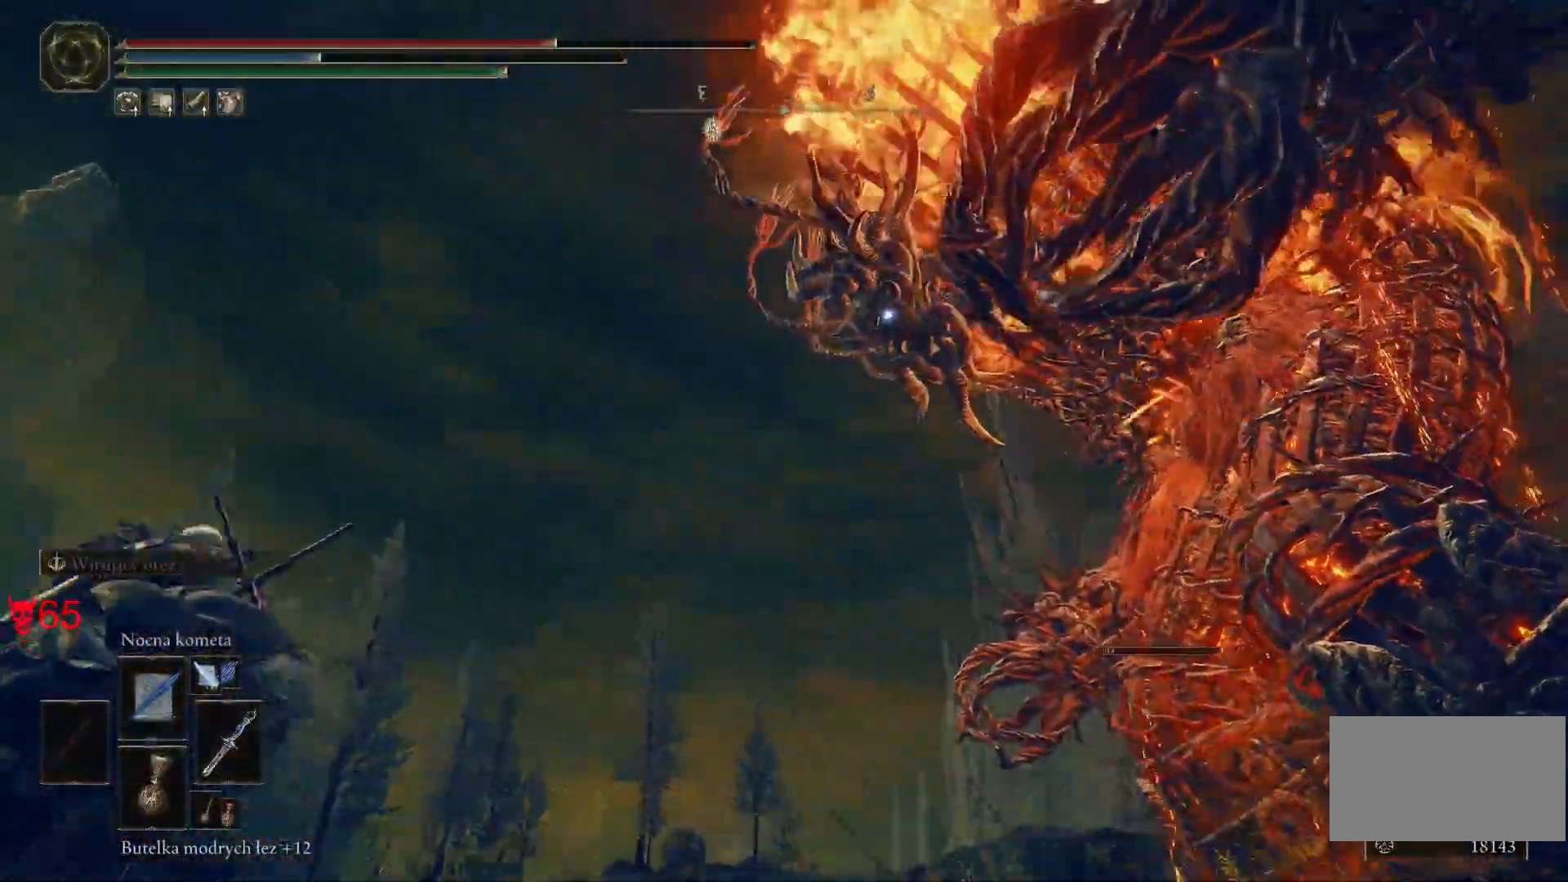
{"keys": ["w"], "mouse": [], "events": [[150, "mouse_left", "down"], [250, "a", "up"], [317, "mouse_left", "up"]]}
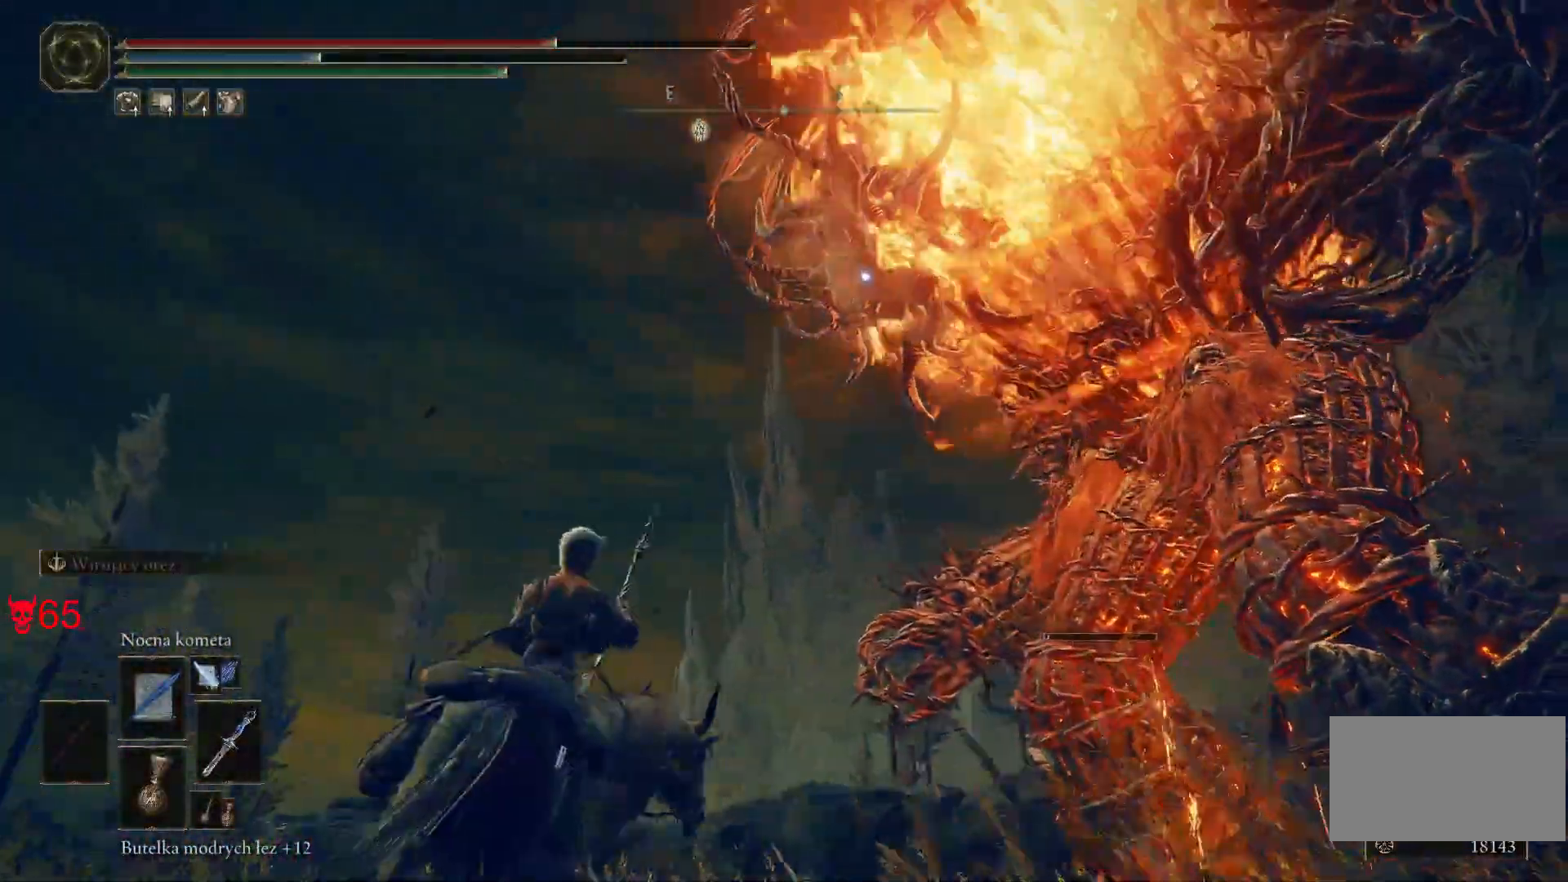
{"keys": ["w"], "mouse": [], "events": [[183, "a", "down"], [333, "a", "up"]]}
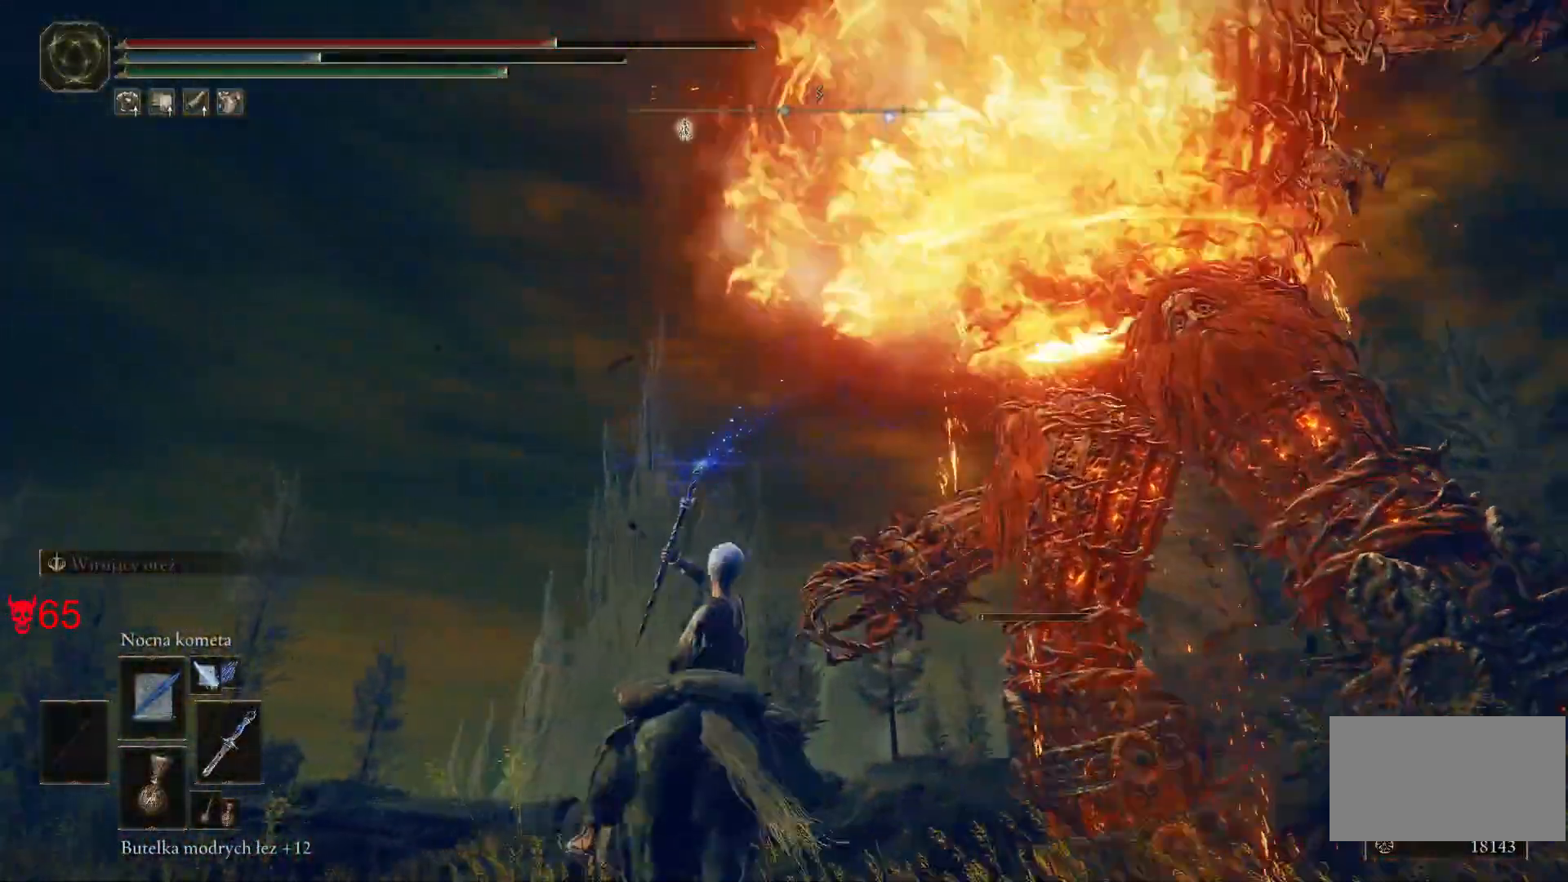
{"keys": [], "mouse": [], "events": [[117, "w", "up"], [217, "mouse_left", "down"], [433, "mouse_left", "up"]]}
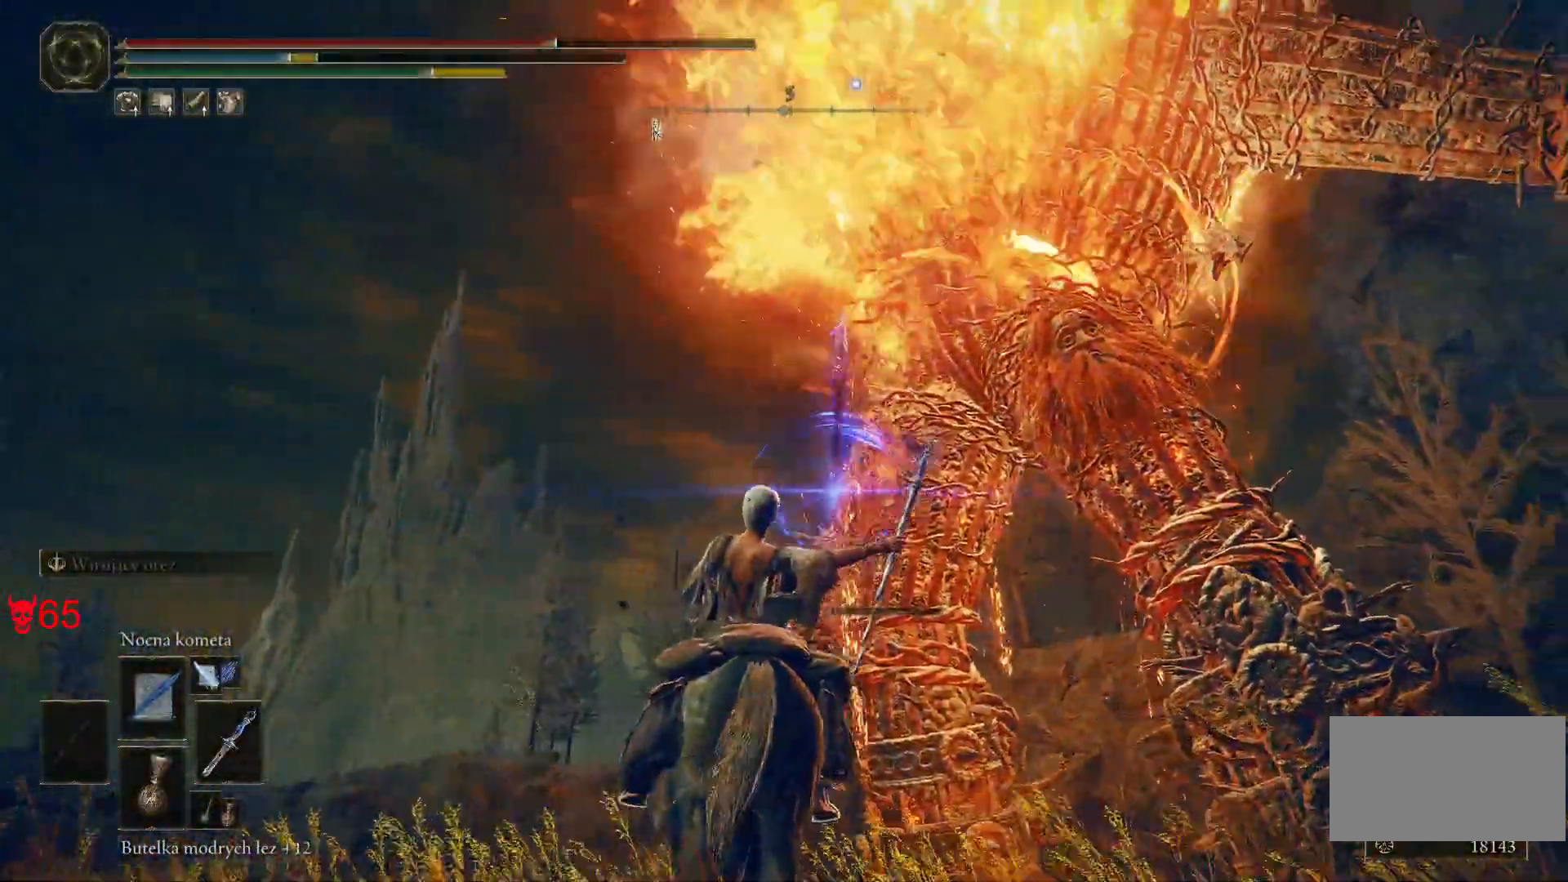
{"keys": [], "mouse": [], "events": []}
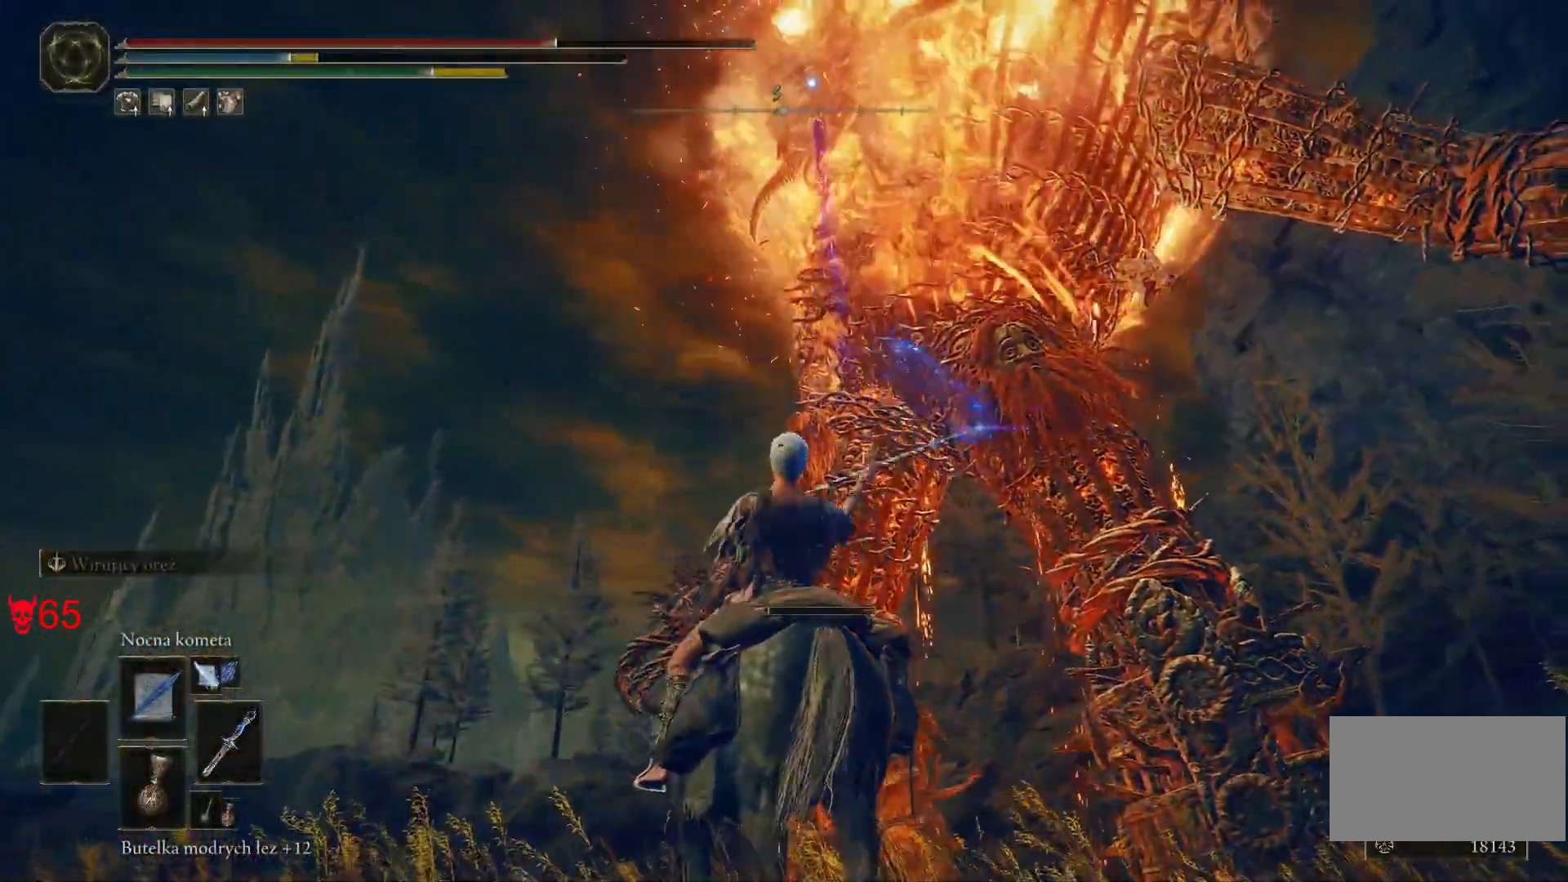
{"keys": [], "mouse": [], "events": [[17, "mouse_left", "down"], [250, "mouse_left", "up"]]}
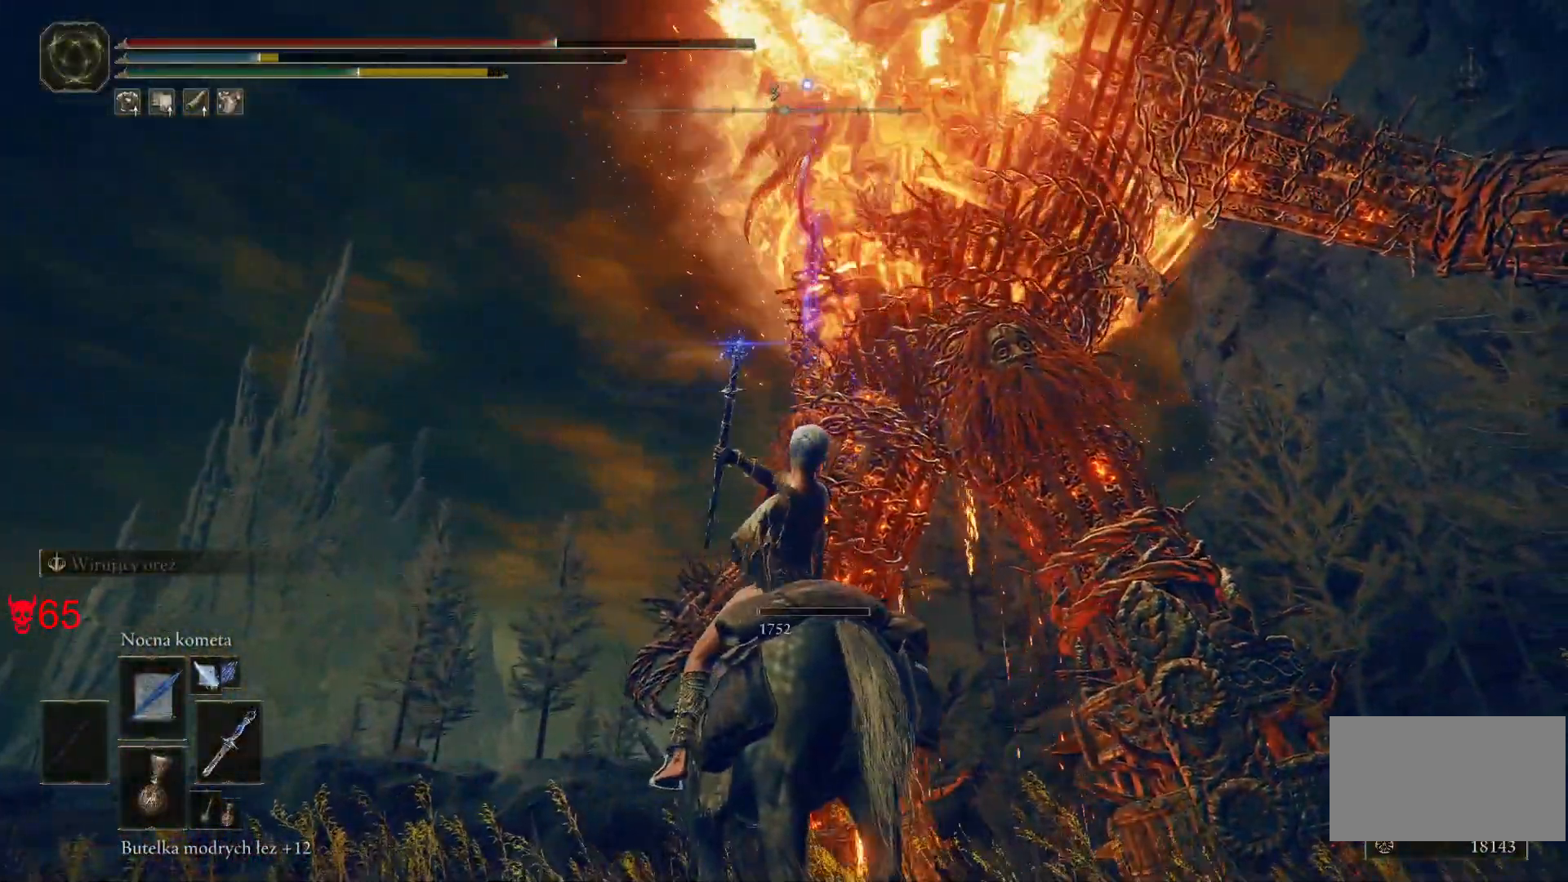
{"keys": [], "mouse": ["left"], "events": [[267, "mouse_left", "down"]]}
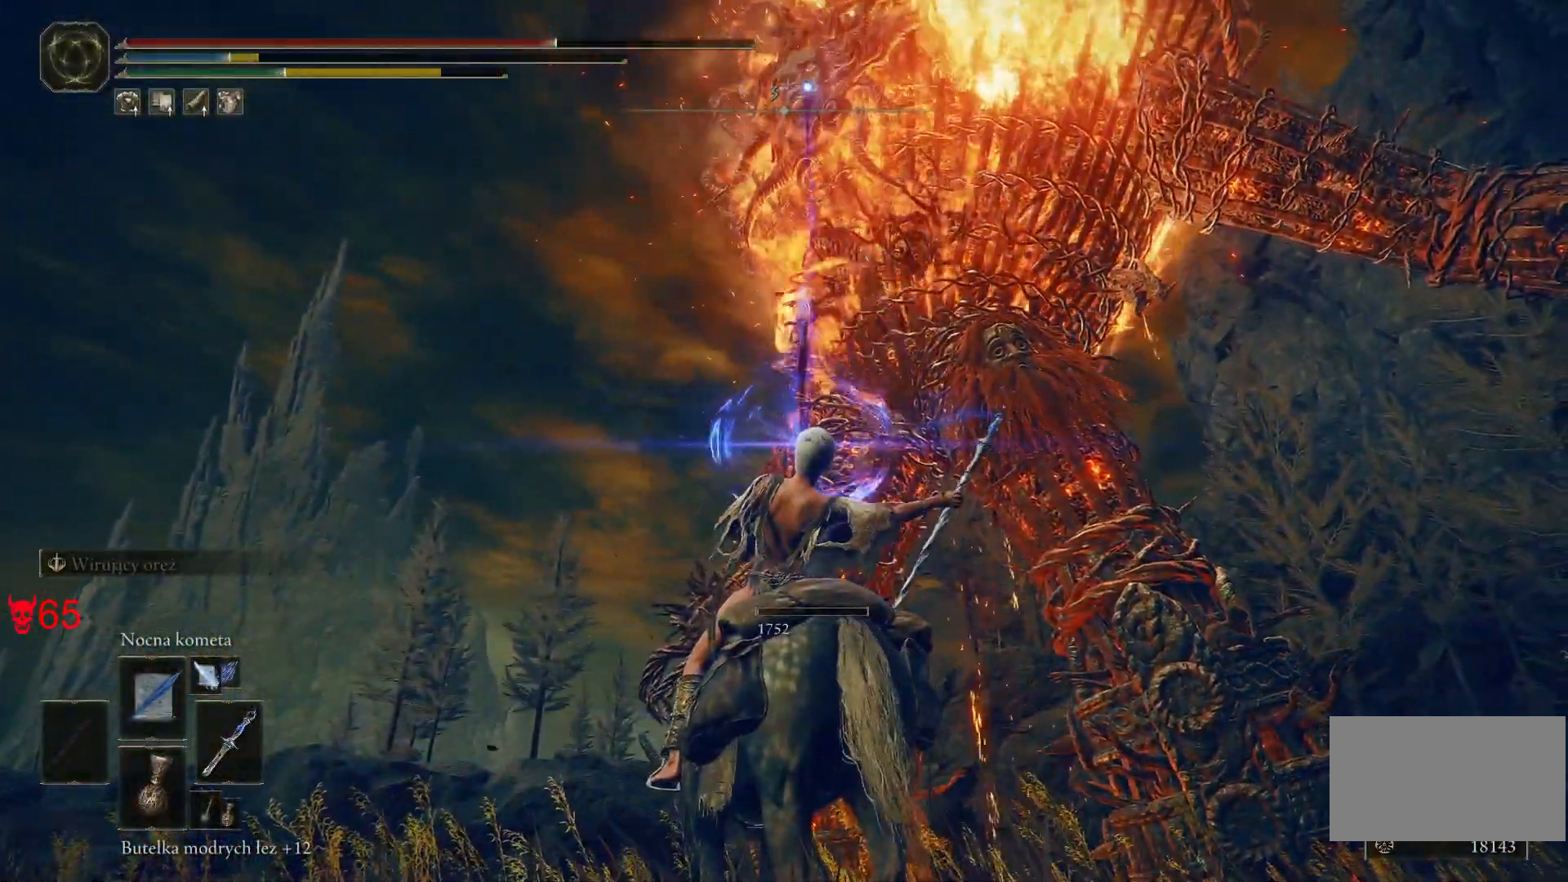
{"keys": [], "mouse": [], "events": [[67, "mouse_left", "up"]]}
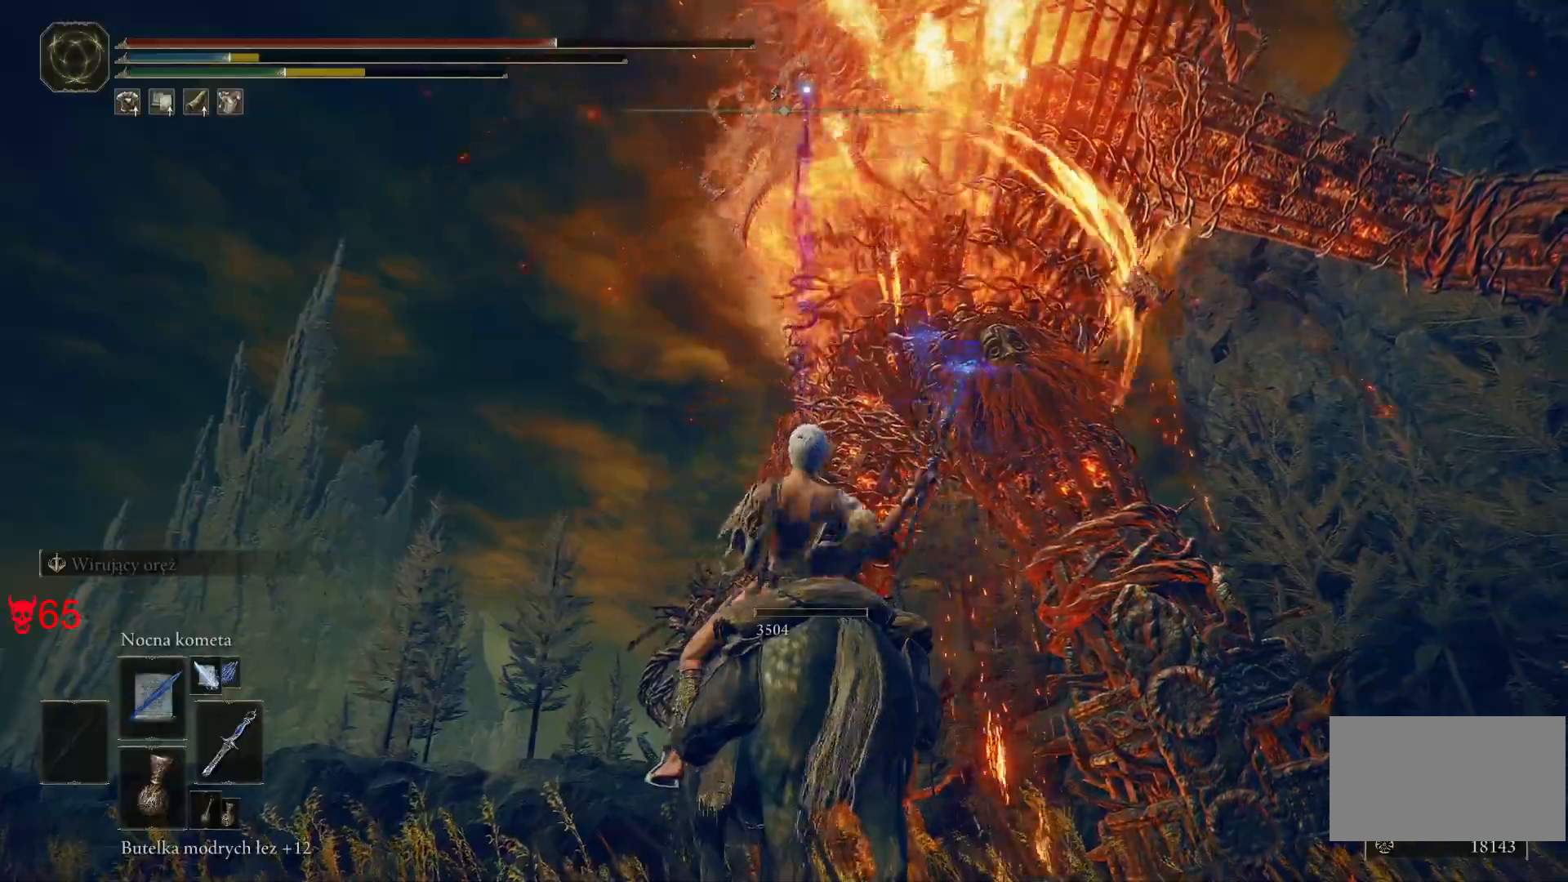
{"keys": [], "mouse": [], "events": []}
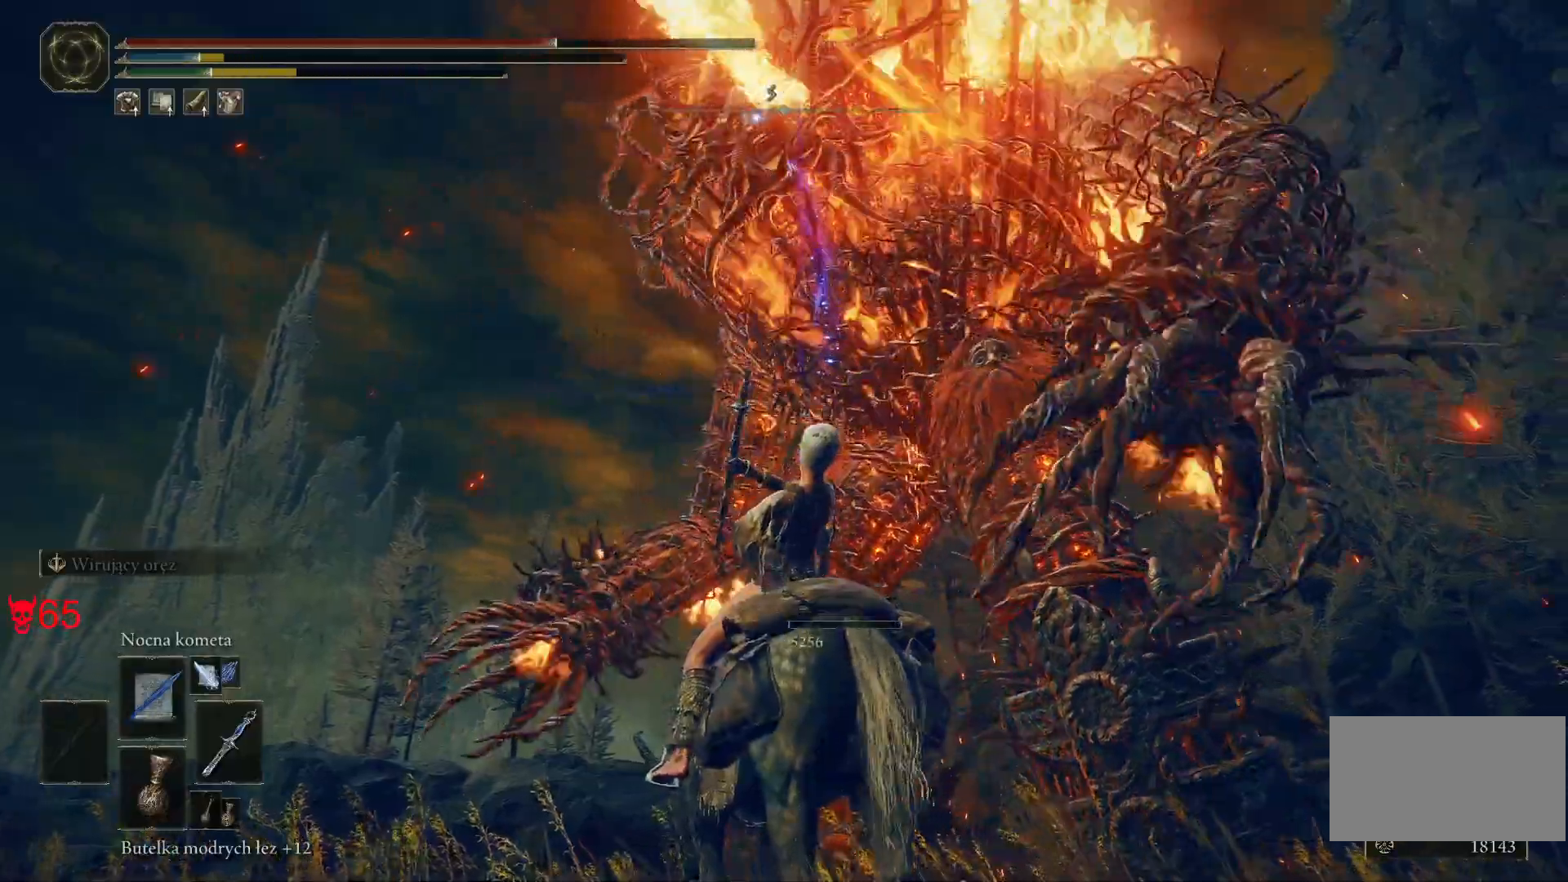
{"keys": [], "mouse": ["wheel"], "events": [[450, "mouse_wheel", "down"]]}
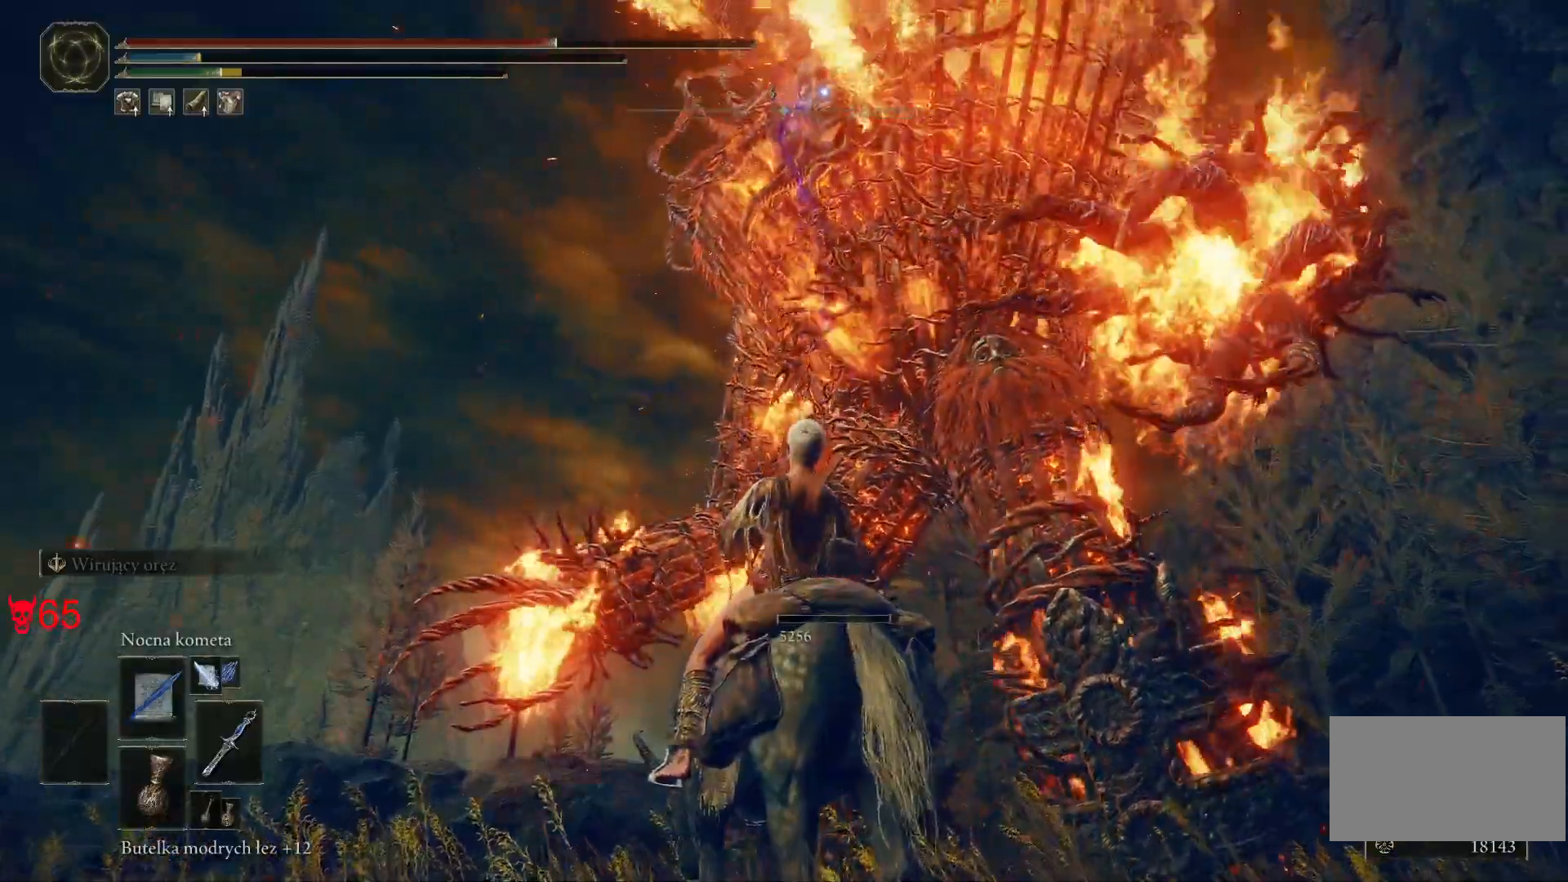
{"keys": [], "mouse": [], "events": [[117, "mouse_wheel", "up"]]}
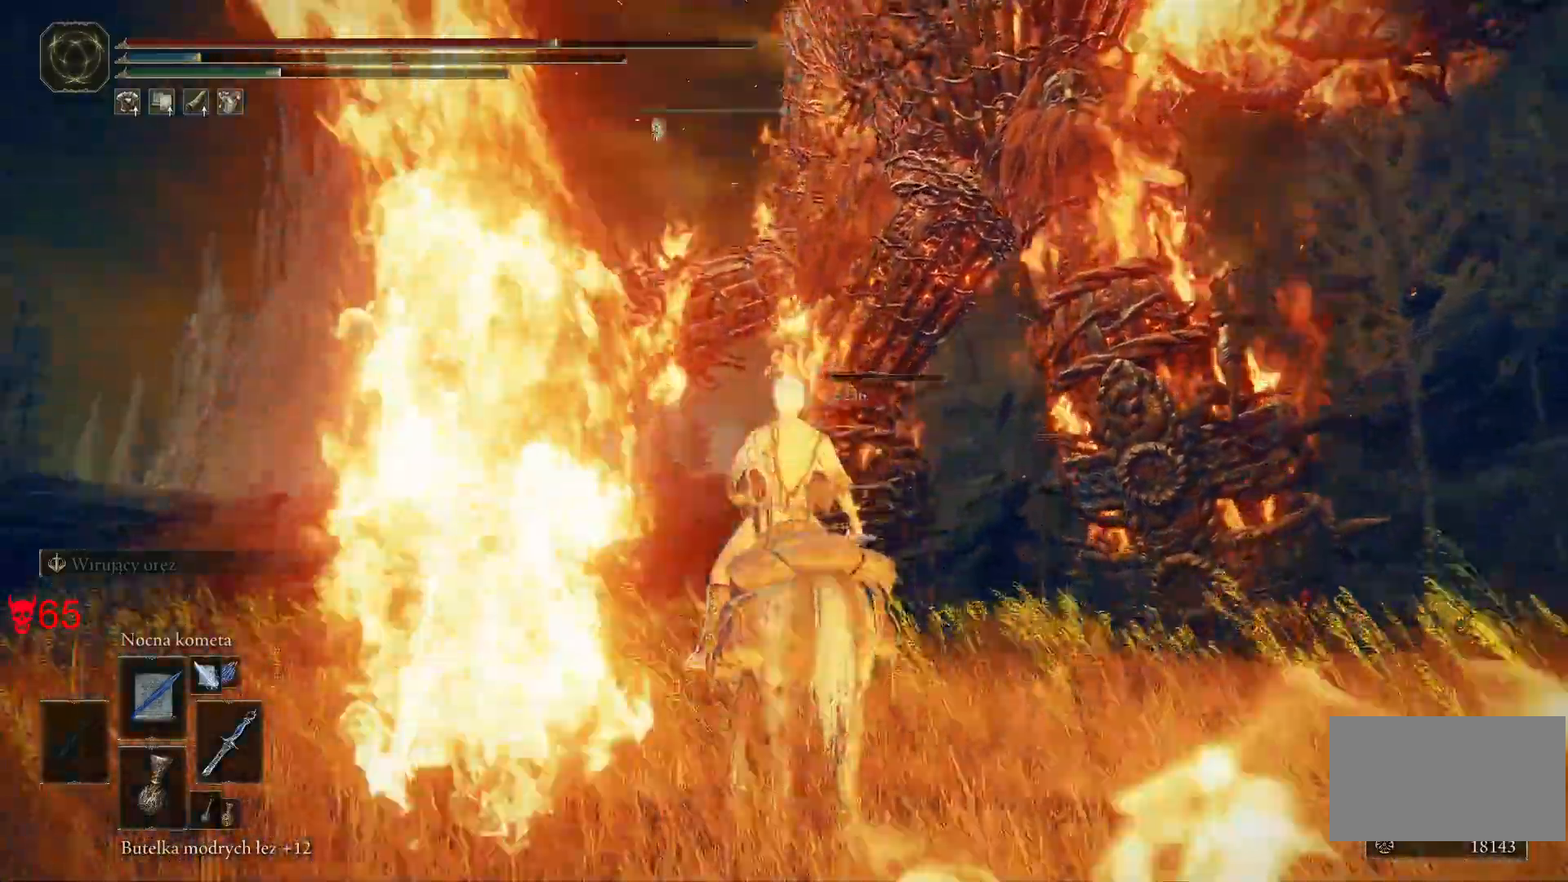
{"keys": ["w"], "mouse": []}
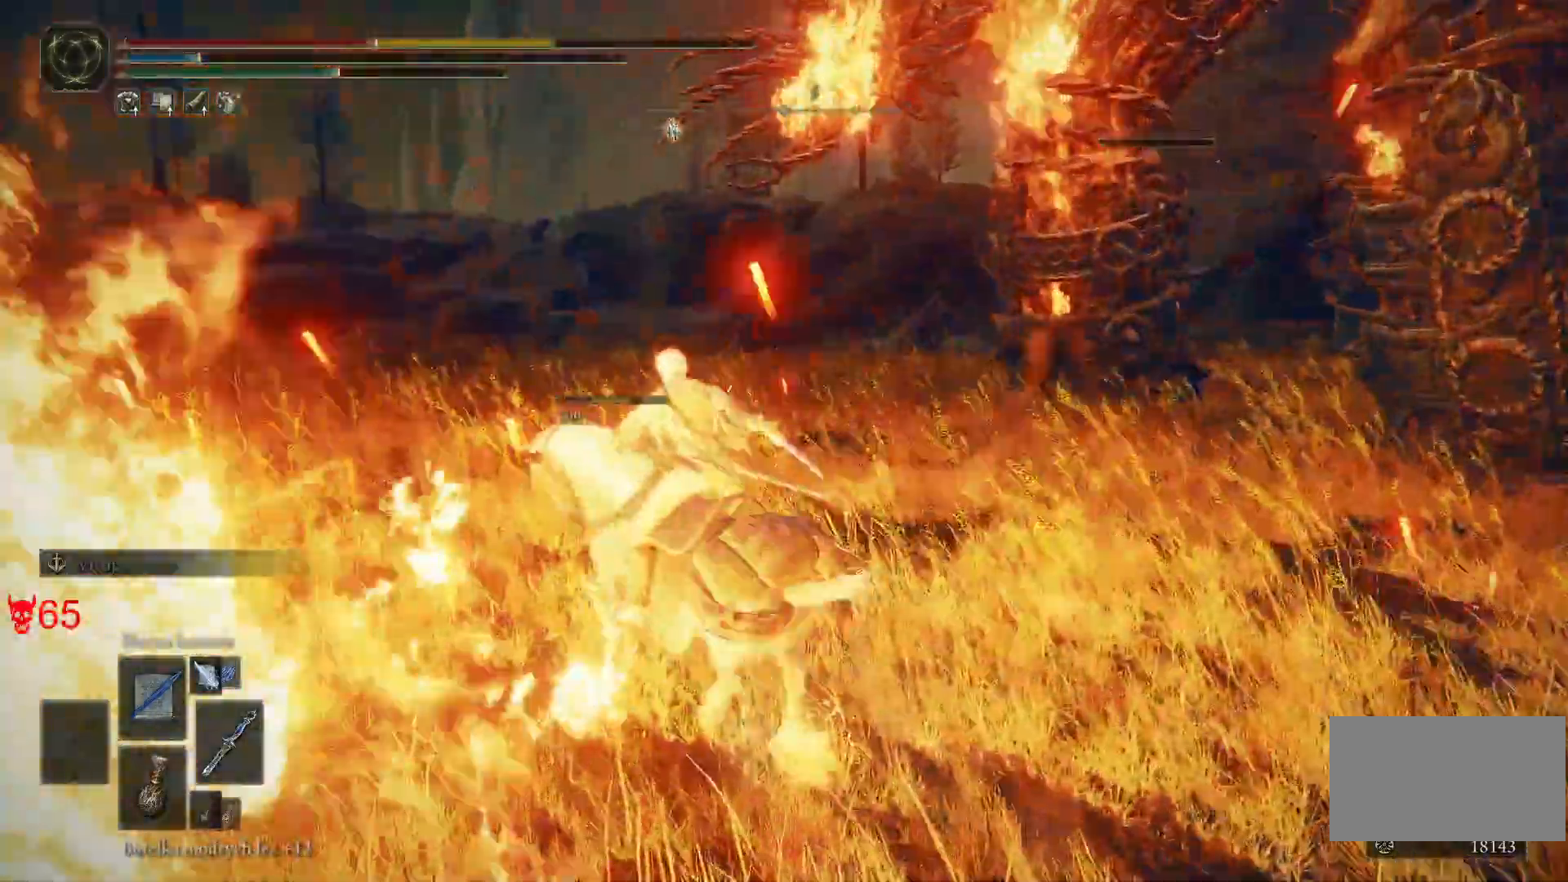
{"keys": ["w"], "mouse": [], "events": [[117, "space", "down"], [233, "space", "up"], [317, "s", "down"], [333, "space", "down"], [383, "s", "up"], [450, "space", "up"]]}